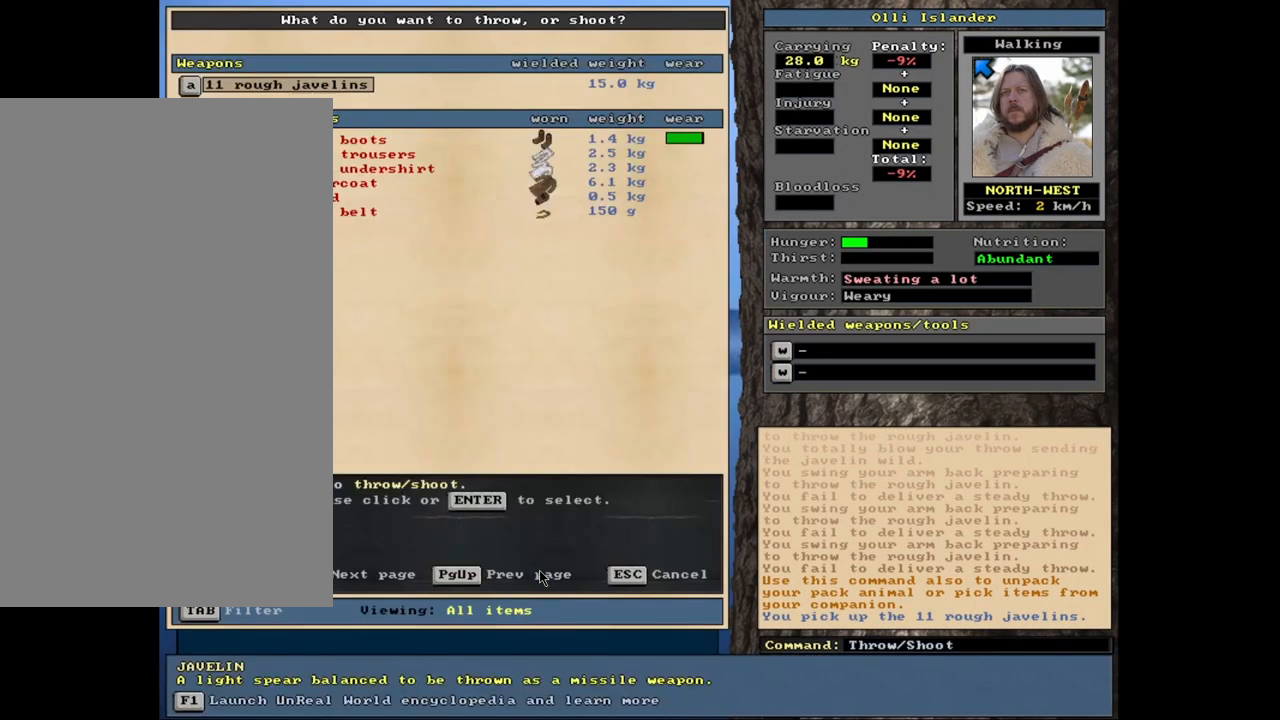
Gameplay with keyboard and mouse; each line is a JSON object with the keys and mouse buttons held at the frame after it. "events" lists presses ("down") and releases ("up") of ".", "/", "0", "1", "2", "3", "4", "5", "6", "7", "8", "9", "a", "alt_l", "alt_r", "b", "backslash", "backspace", "c", "caps_lock", "comma", "ctrl_l", "ctrl_r", "d", "down", "e", "equals", "escape", "f", "f1", "f10", "f11", "f12", "f2", "f3", "f4", "f5", "f6", "f7", "f8", "f9", "g", "h", "i", "j", "k", "l", "lbracket", "left", "m", "minus", "n", "num0", "num1", "num2", "num3", "num4", "num5", "num6", "num7", "num8", "num9", "o", "p", "q", "quote", "r", "rbracket", "return", "right", "s", "semicolon", "shift_l", "shift_r", "space", "super", "t", "tab", "tilde", "u", "up", "v", "w", "x", "y", "z", "mouse_left", "mouse_wheel", "mouse_right", "mouse_mb4" and "mouse_mb5" between this image and that frame as [ms after this image, input, new state], when the widget could be followed in between. "mouse_left", "mouse_wheel", "mouse_right", "mouse_mb4", "mouse_mb5" = the "left", "wheel", "right", "mb4", "mb5" buttons of the "mouse" list. No other keys are recorded. "wheel" means that the mouse wheel is clicked or scrolled. Mouse movement is not recorded. Not read: other_keys.
{"keys": [], "mouse": [], "events": []}
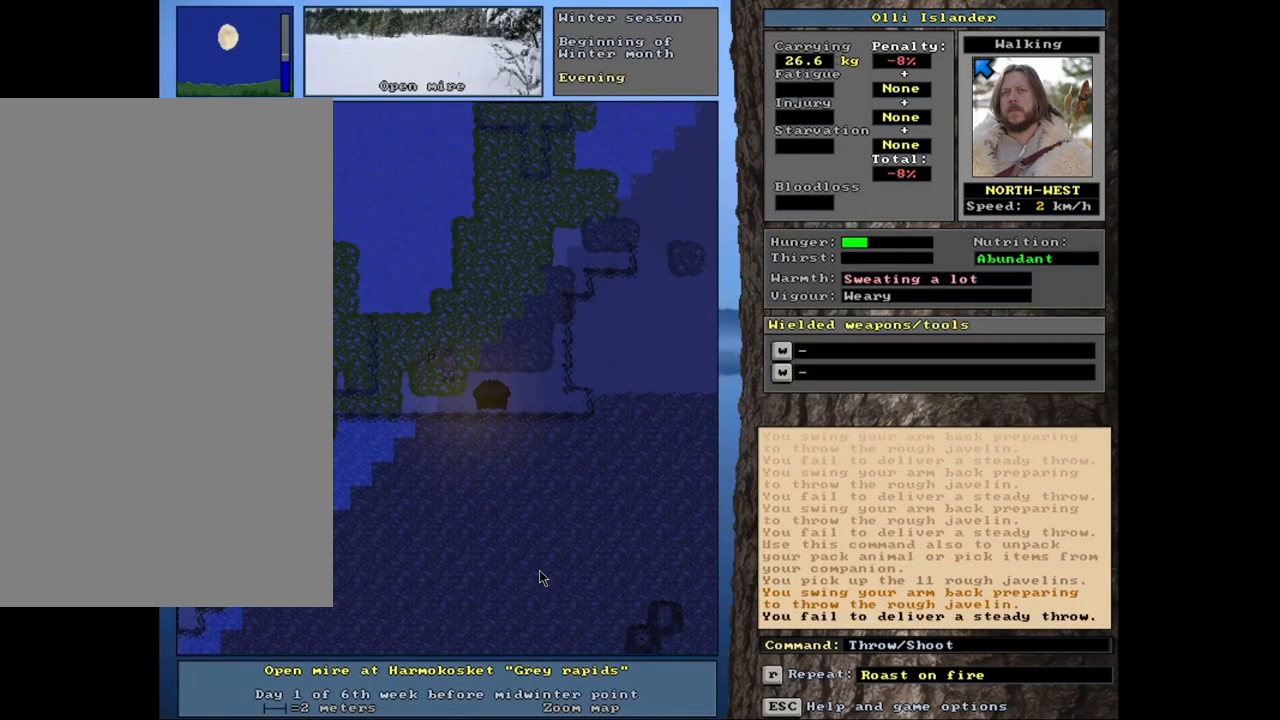
{"keys": [], "mouse": [], "events": [[117, "t", "down"], [200, "t", "up"]]}
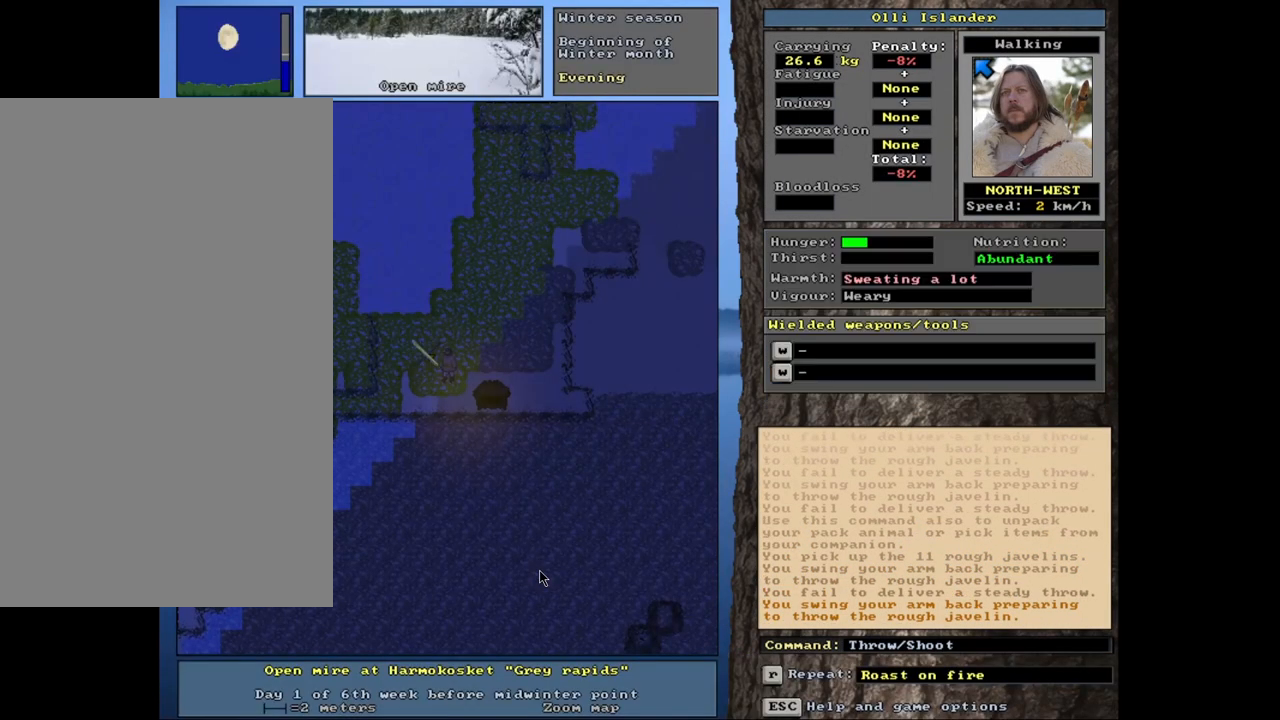
{"keys": [], "mouse": [], "events": [[267, "t", "down"], [383, "t", "up"]]}
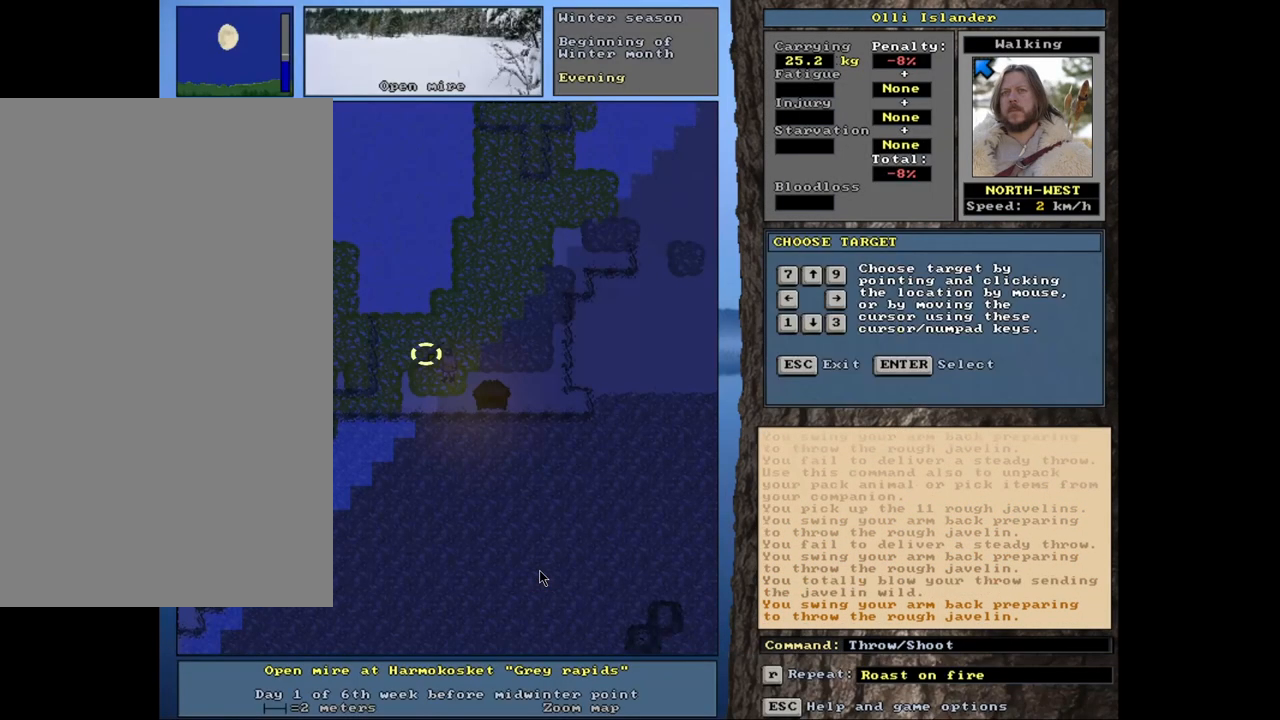
{"keys": [], "mouse": [], "events": [[400, "t", "down"], [500, "t", "up"]]}
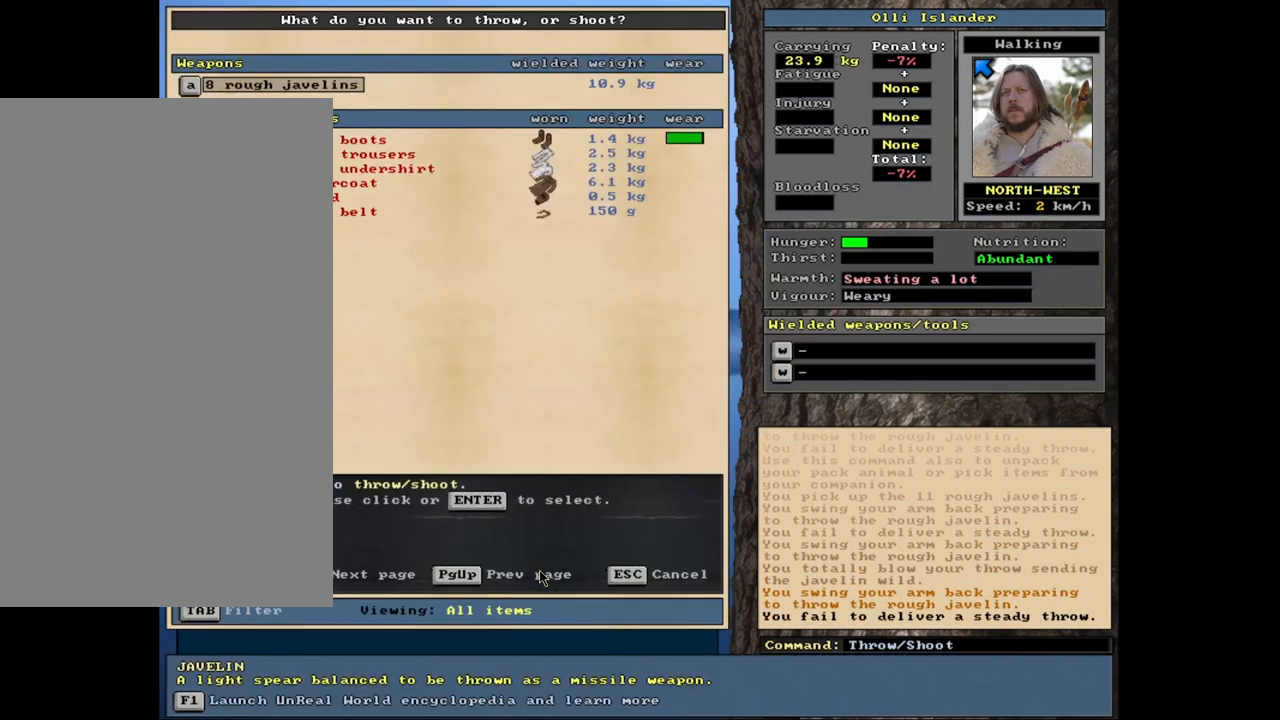
{"keys": [], "mouse": [], "events": []}
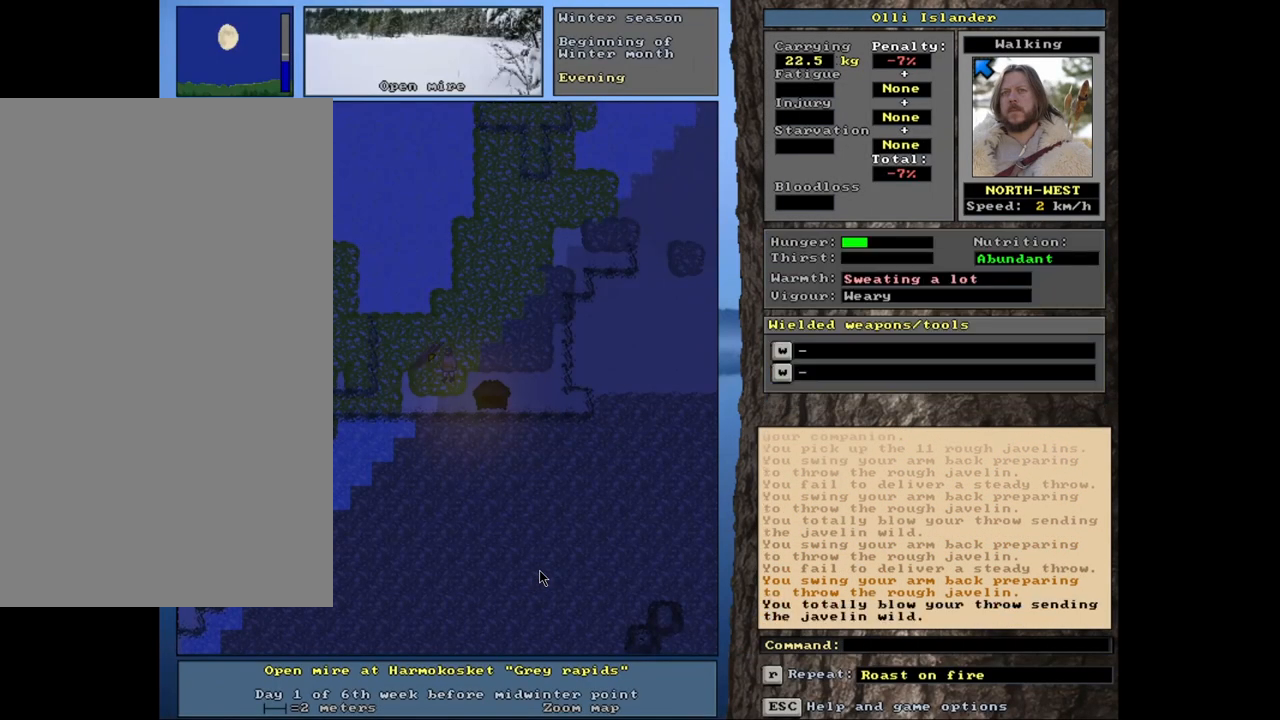
{"keys": [], "mouse": [], "events": [[83, "t", "down"], [150, "t", "up"]]}
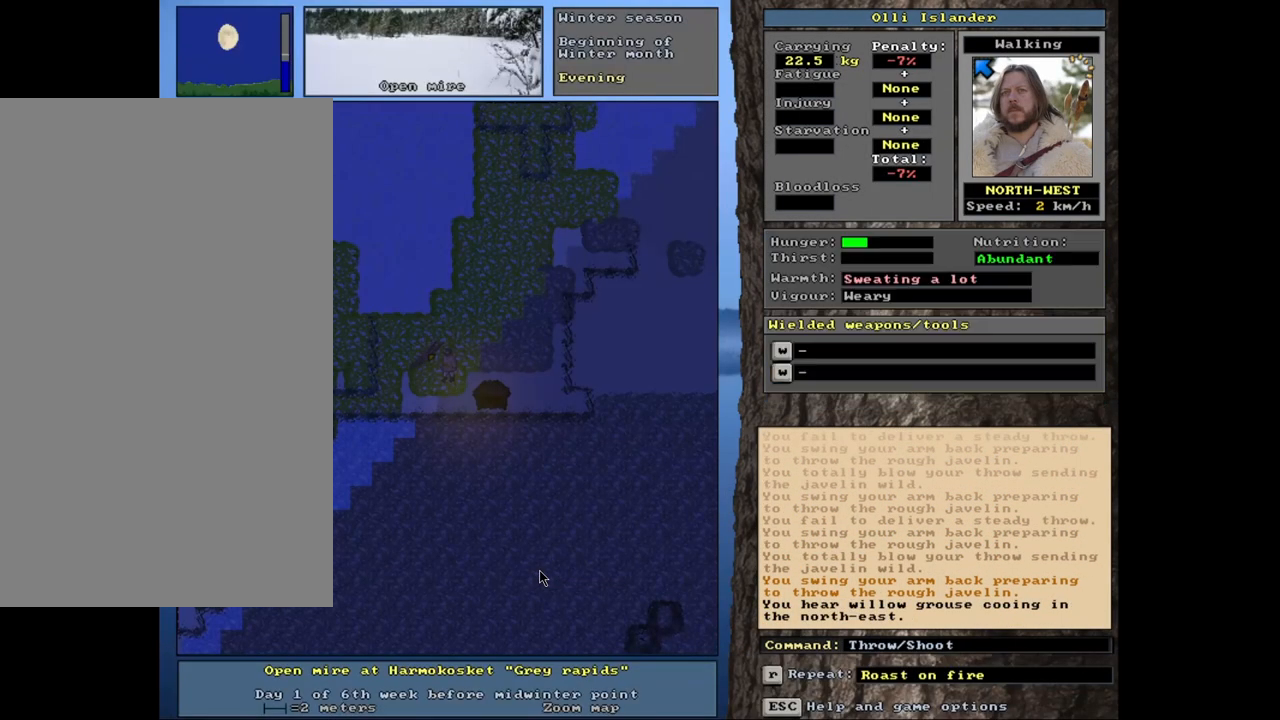
{"keys": [], "mouse": [], "events": [[283, "t", "down"], [367, "t", "up"]]}
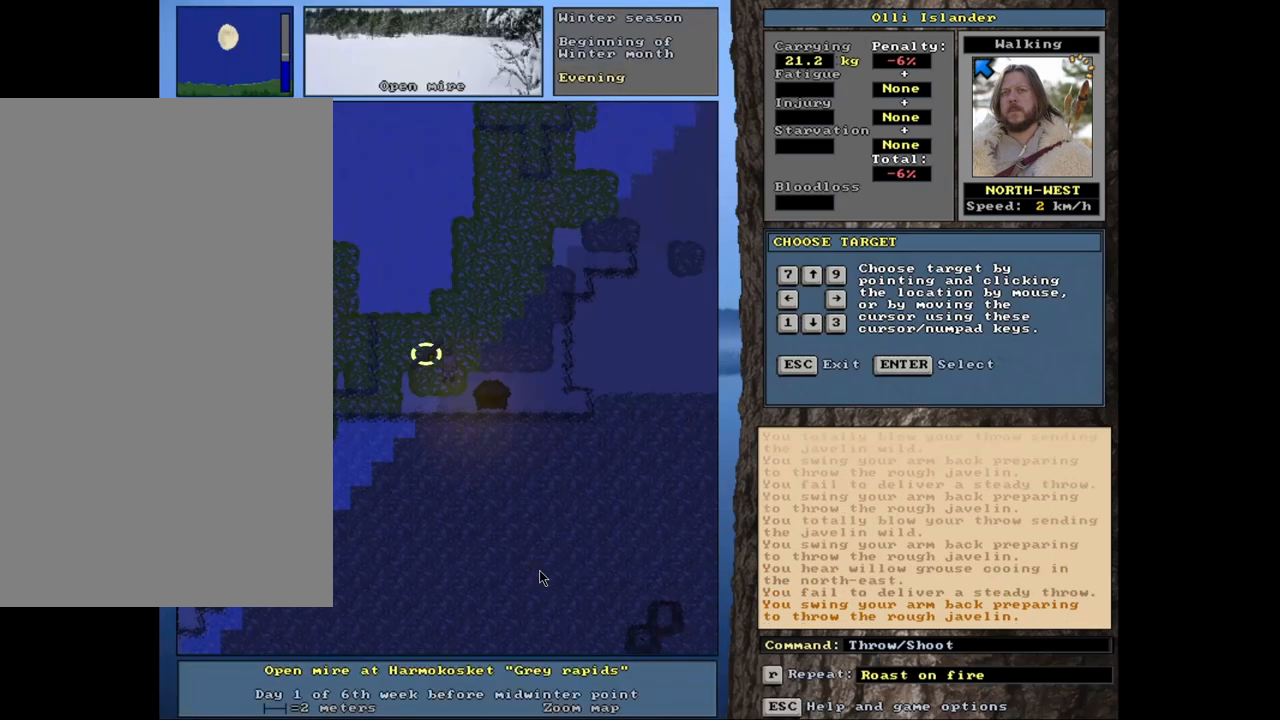
{"keys": [], "mouse": [], "events": [[367, "t", "down"], [483, "t", "up"]]}
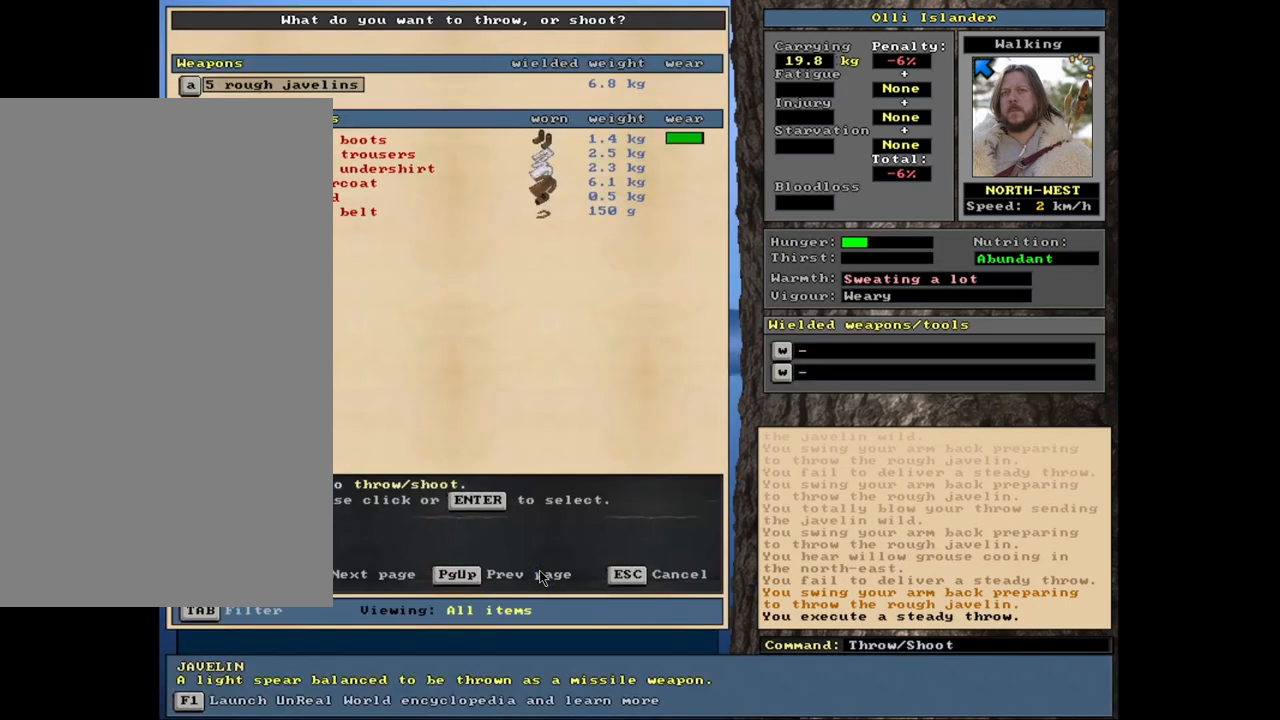
{"keys": [], "mouse": [], "events": []}
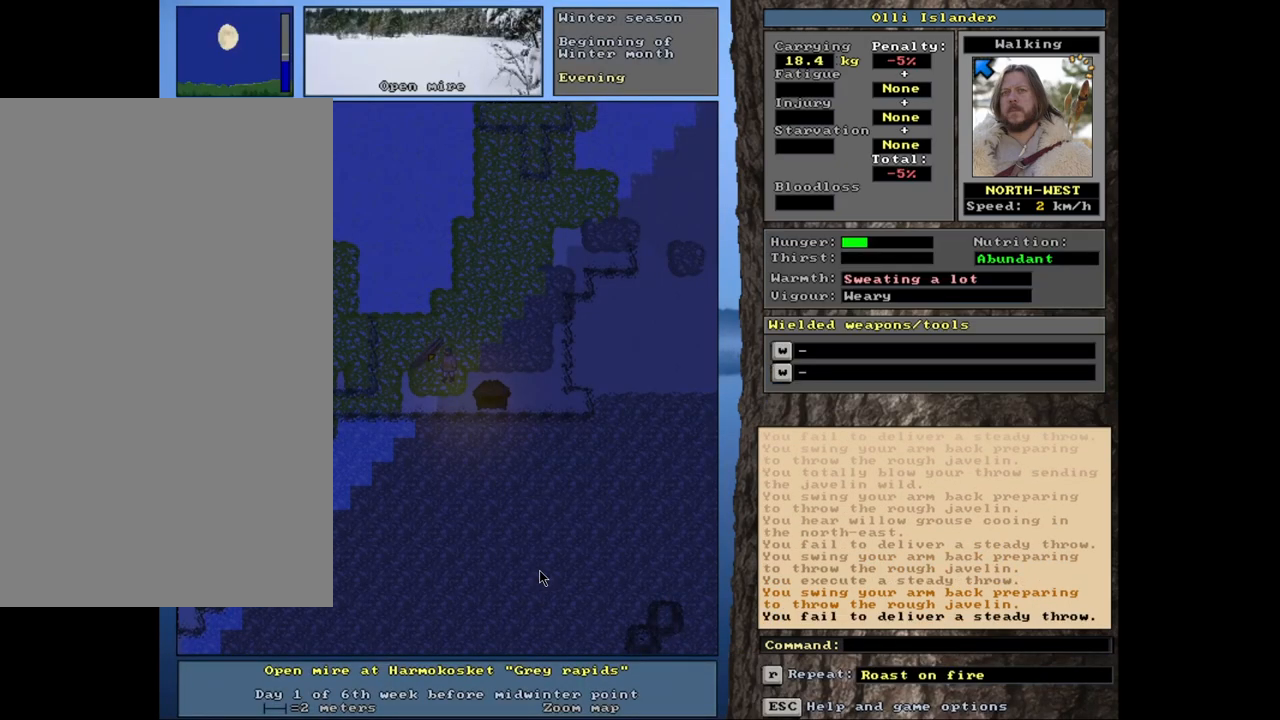
{"keys": [], "mouse": [], "events": [[83, "t", "down"], [150, "t", "up"]]}
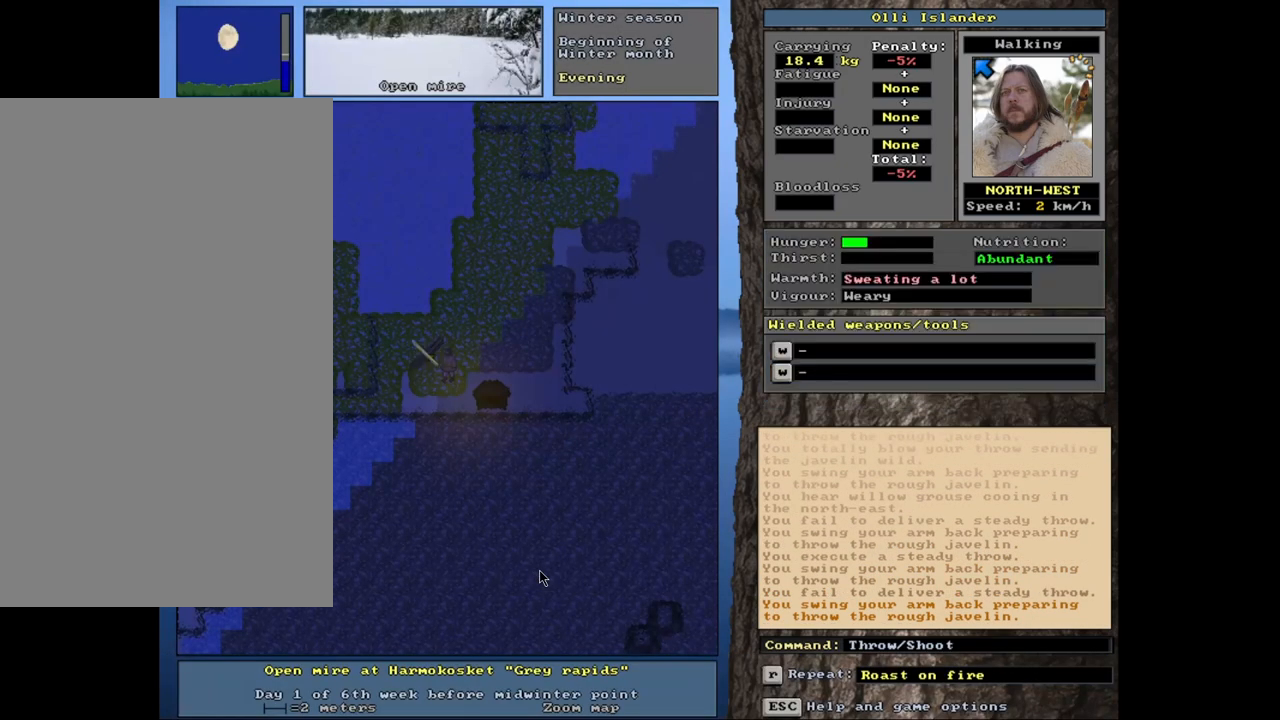
{"keys": [], "mouse": [], "events": [[300, "t", "down"], [383, "t", "up"]]}
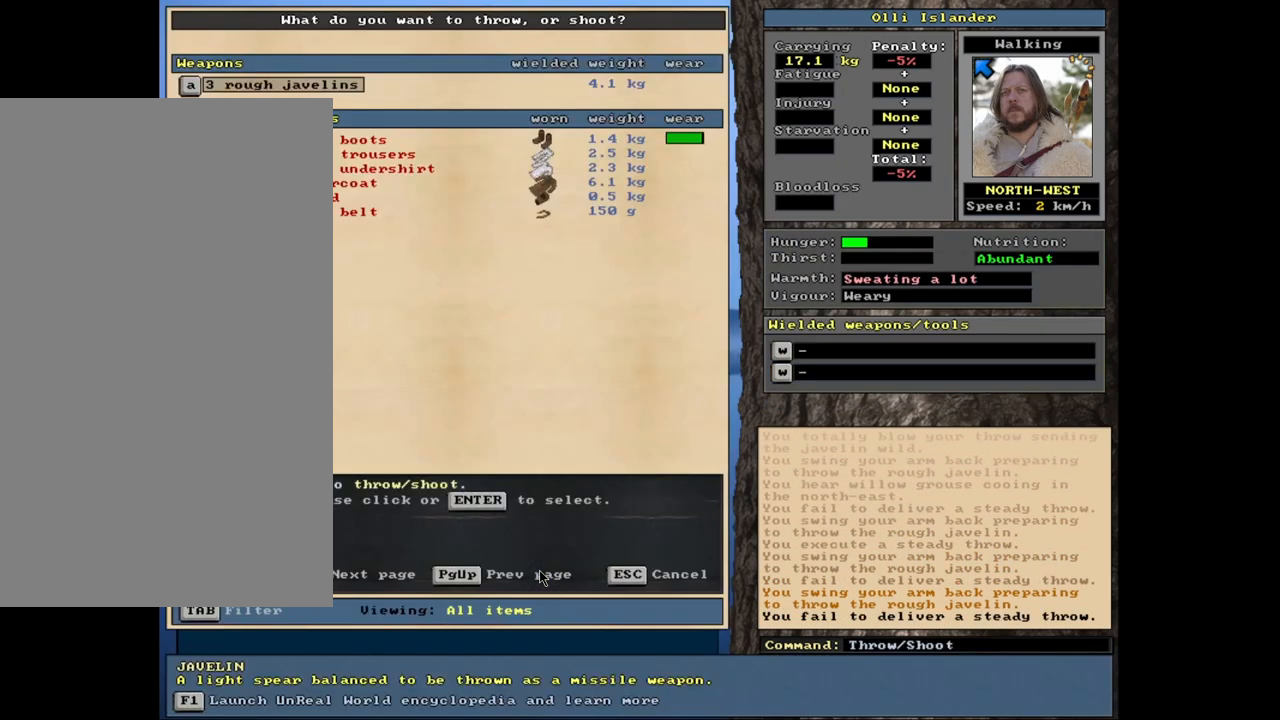
{"keys": [], "mouse": [], "events": []}
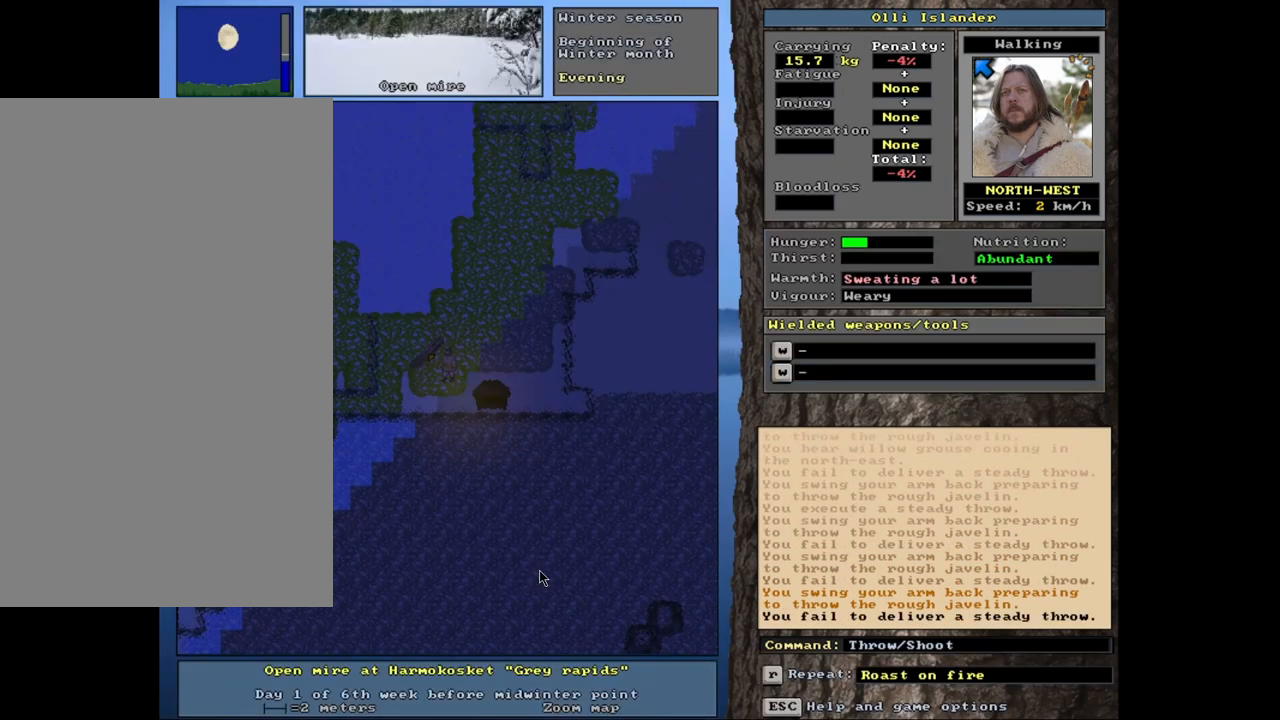
{"keys": [], "mouse": [], "events": [[33, "t", "down"], [117, "t", "up"]]}
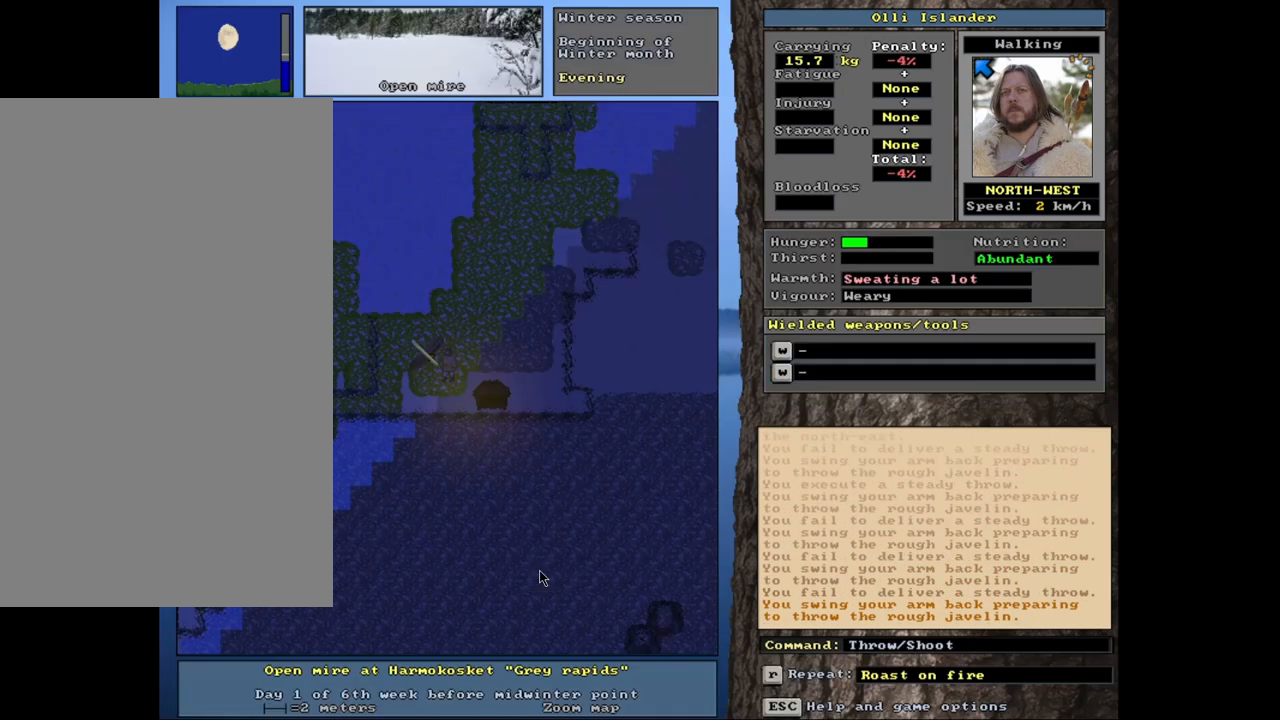
{"keys": [], "mouse": [], "events": [[367, "t", "down"], [450, "t", "up"]]}
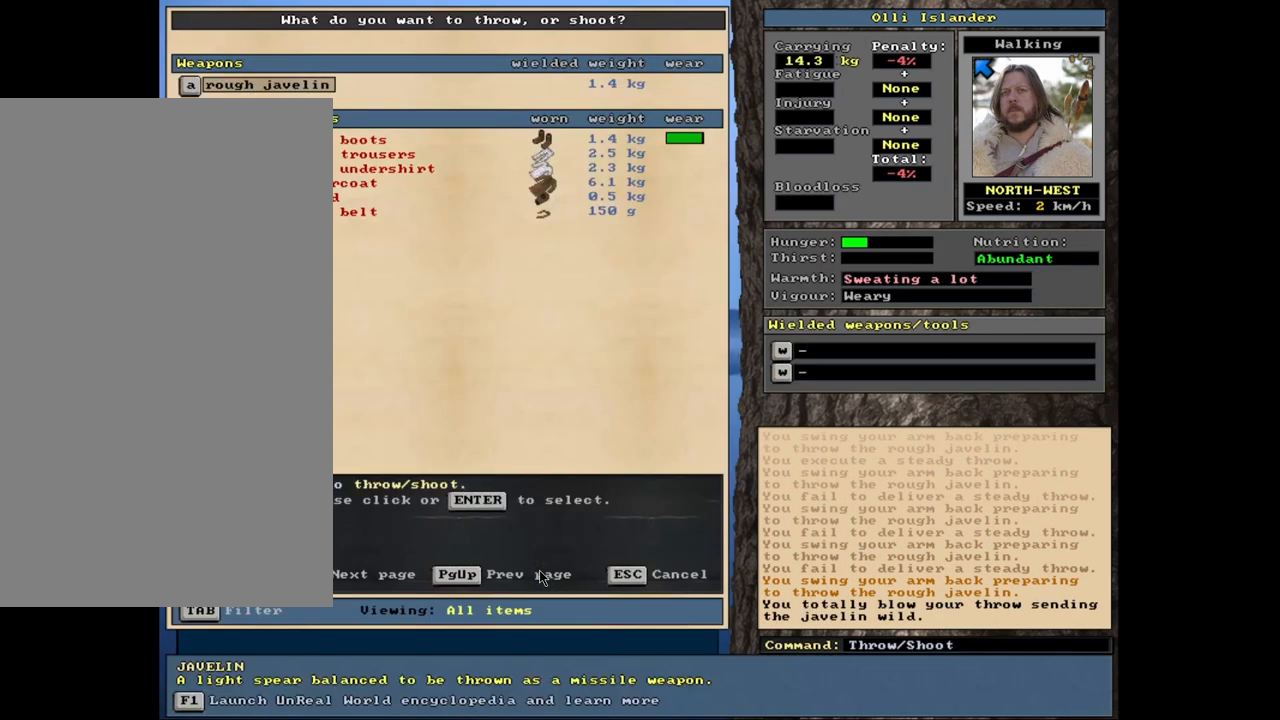
{"keys": [], "mouse": [], "events": []}
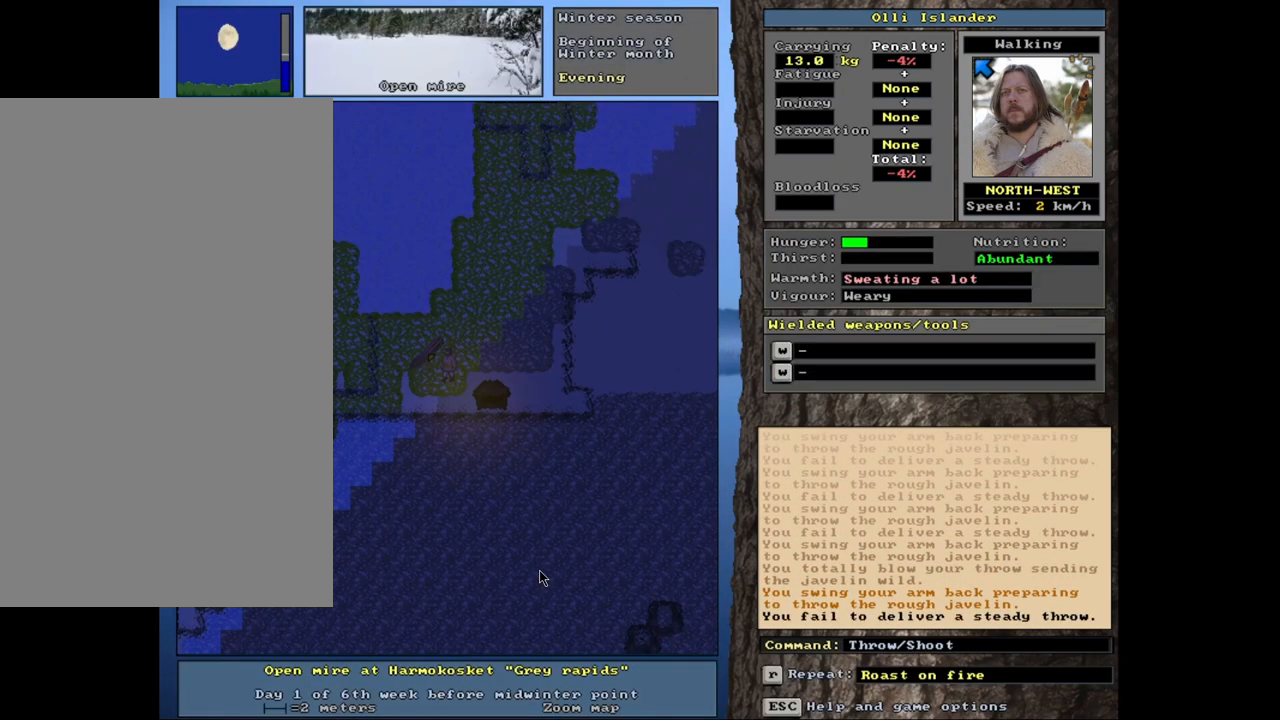
{"keys": [], "mouse": [], "events": []}
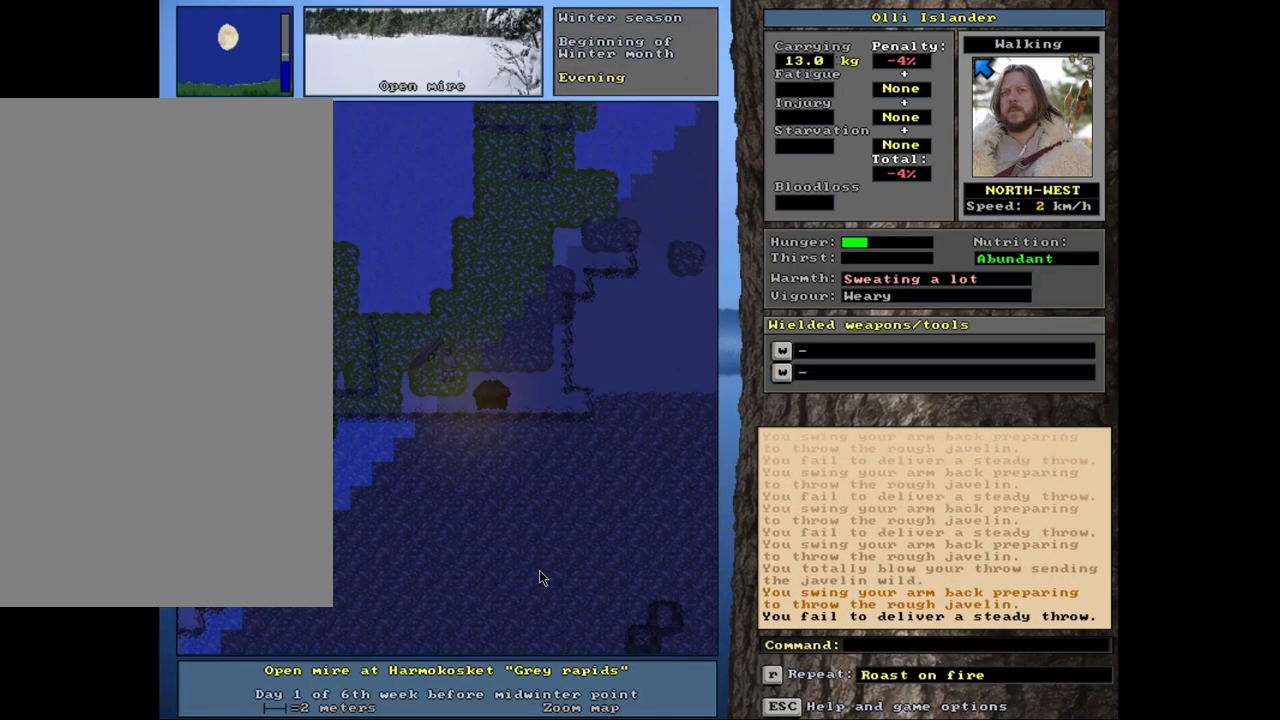
{"keys": [], "mouse": [], "events": [[283, "s", "down"], [417, "s", "up"]]}
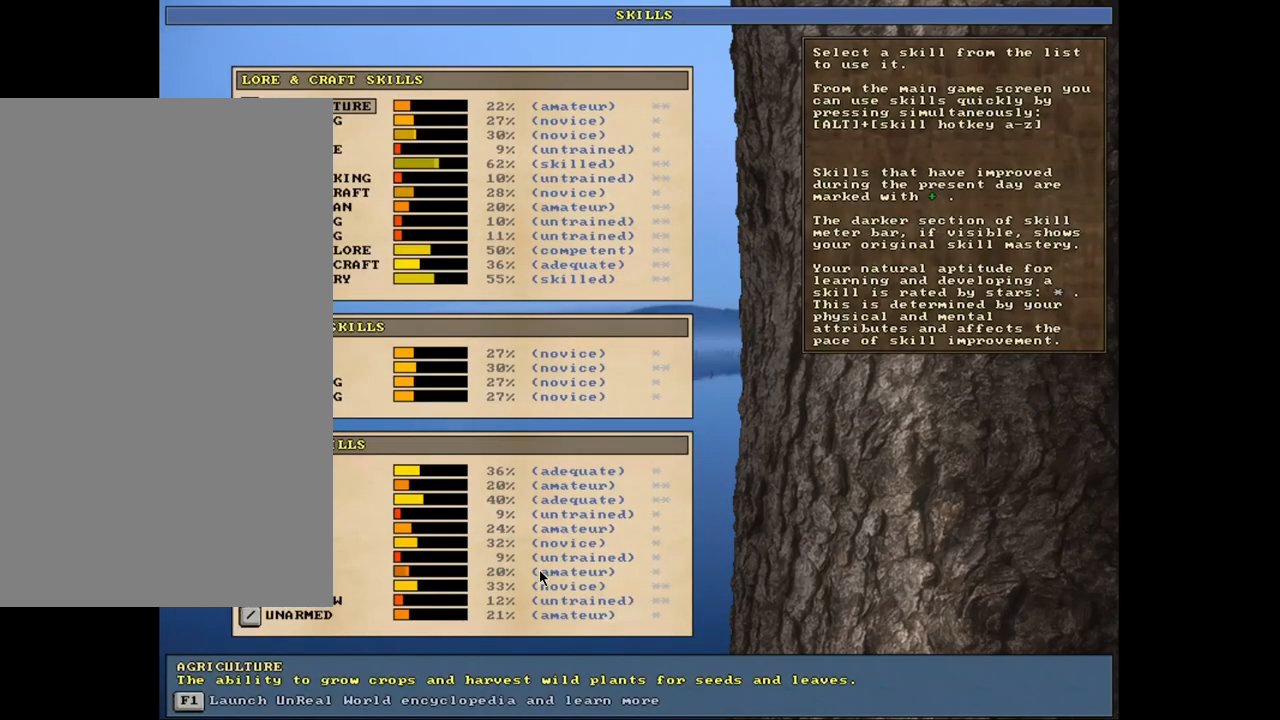
{"keys": [], "mouse": [], "events": []}
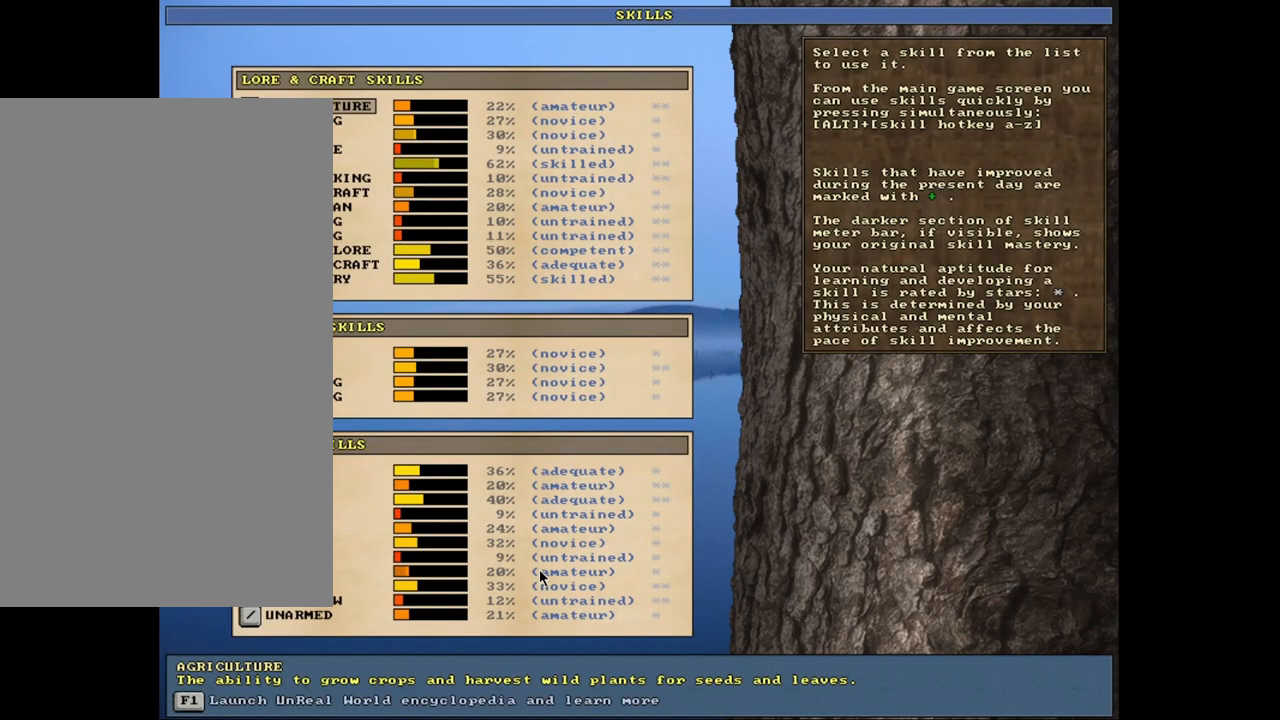
{"keys": [], "mouse": [], "events": [[67, "escape", "down"], [150, "escape", "up"]]}
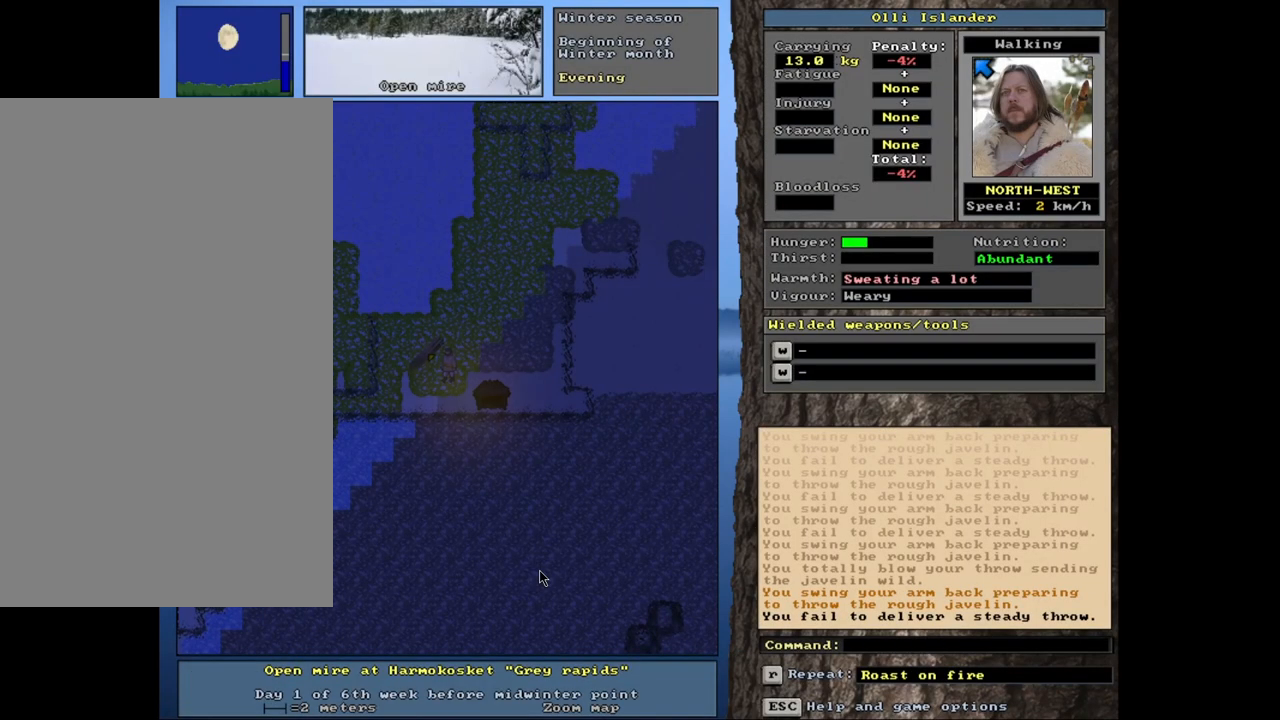
{"keys": [], "mouse": [], "events": [[100, "shift_r", "down"], [183, "g", "down"], [250, "shift_r", "up"], [317, "g", "up"]]}
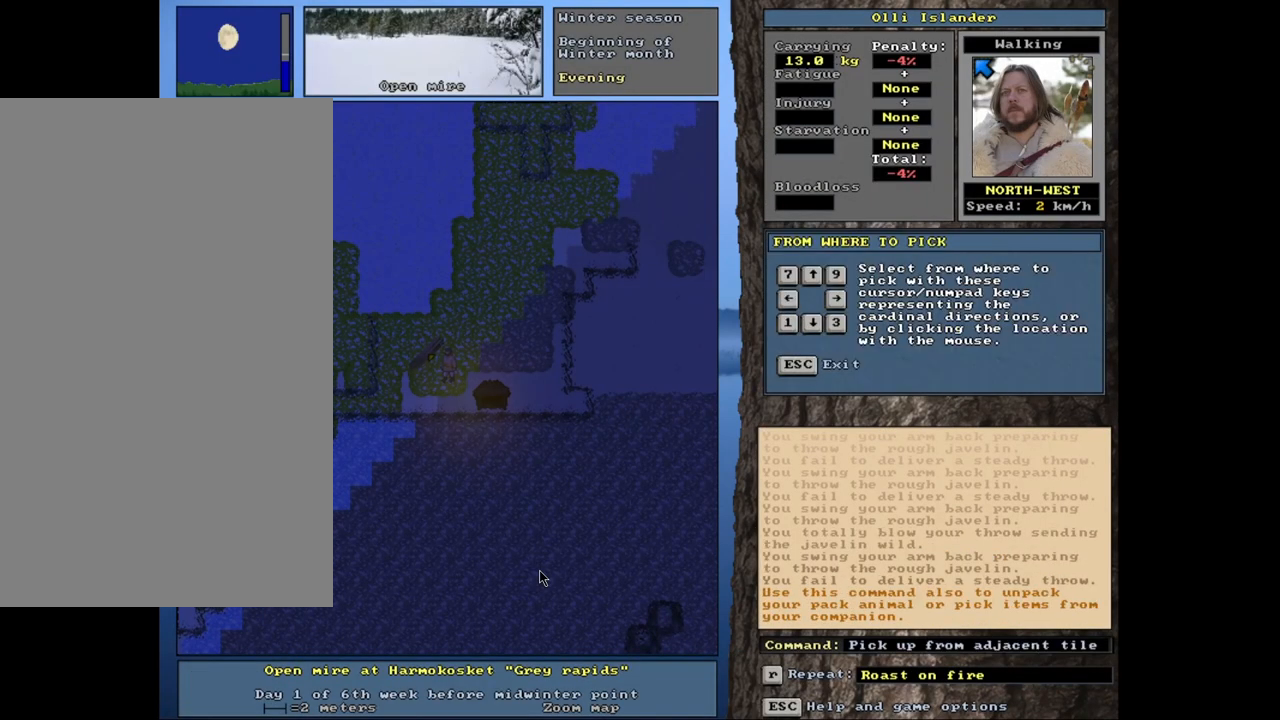
{"keys": [], "mouse": [], "events": []}
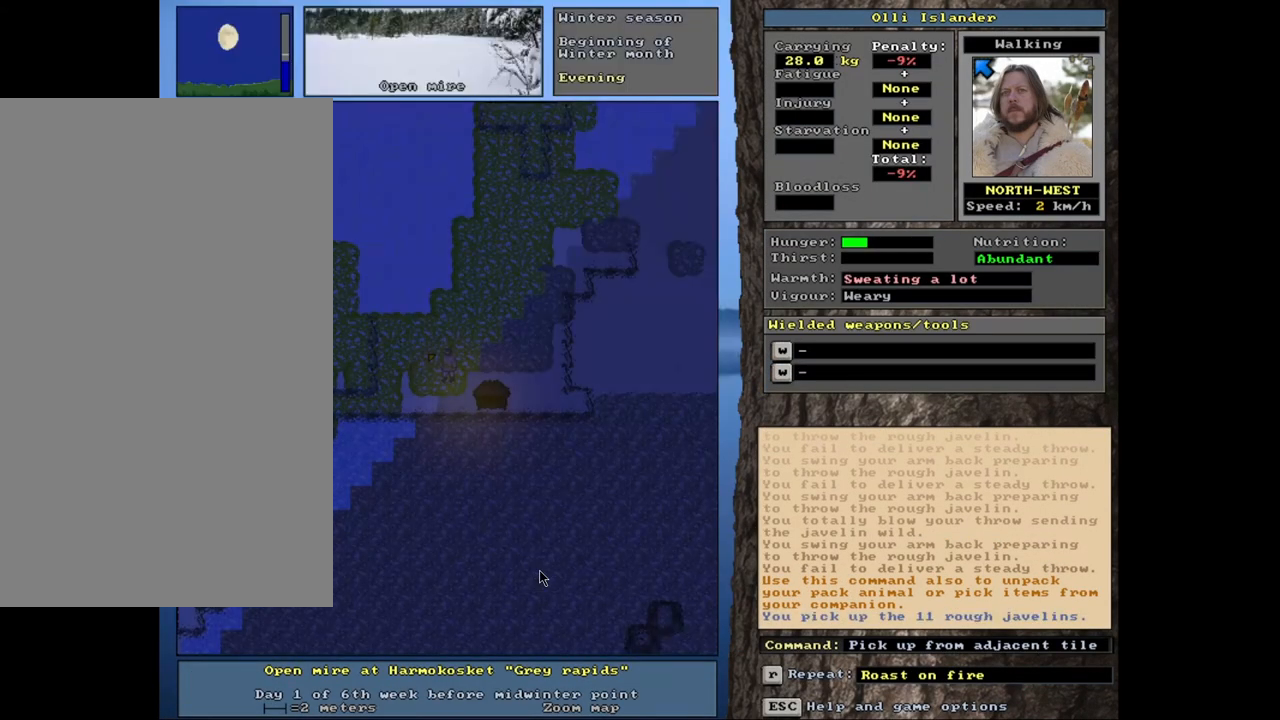
{"keys": ["ctrl_l"], "mouse": [], "events": [[350, "ctrl_l", "down"]]}
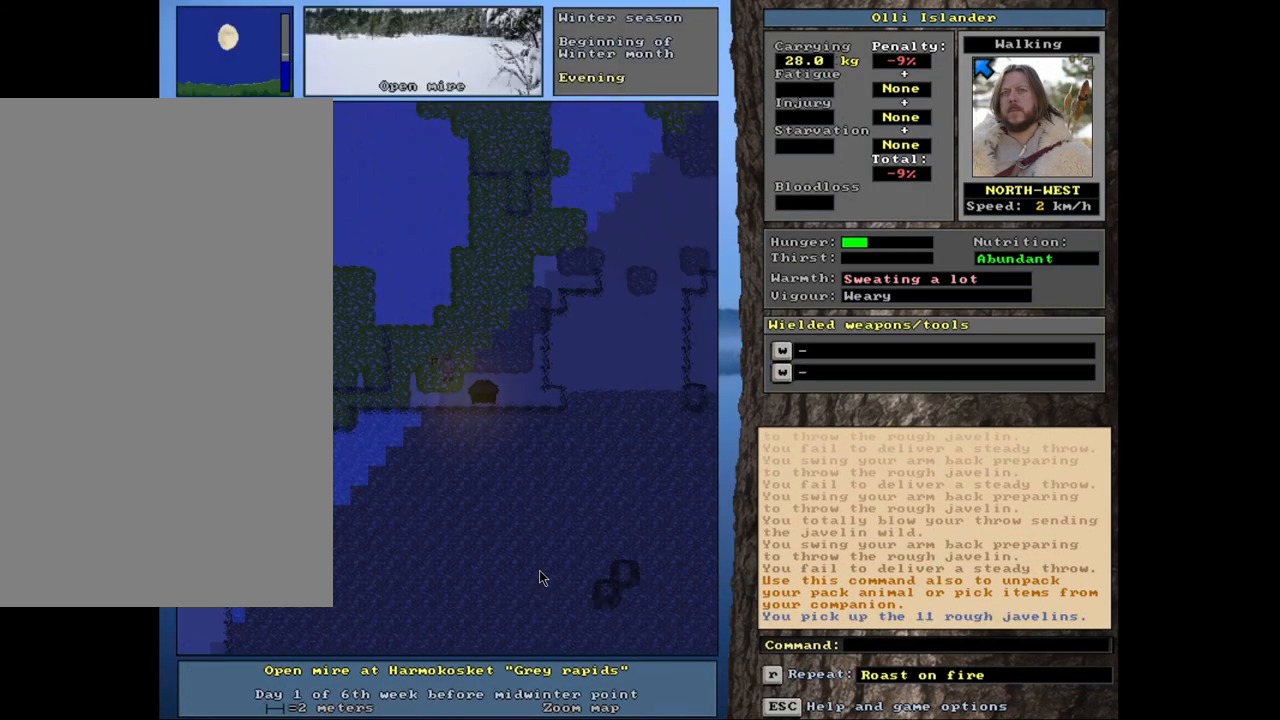
{"keys": ["ctrl_l"], "mouse": [], "events": []}
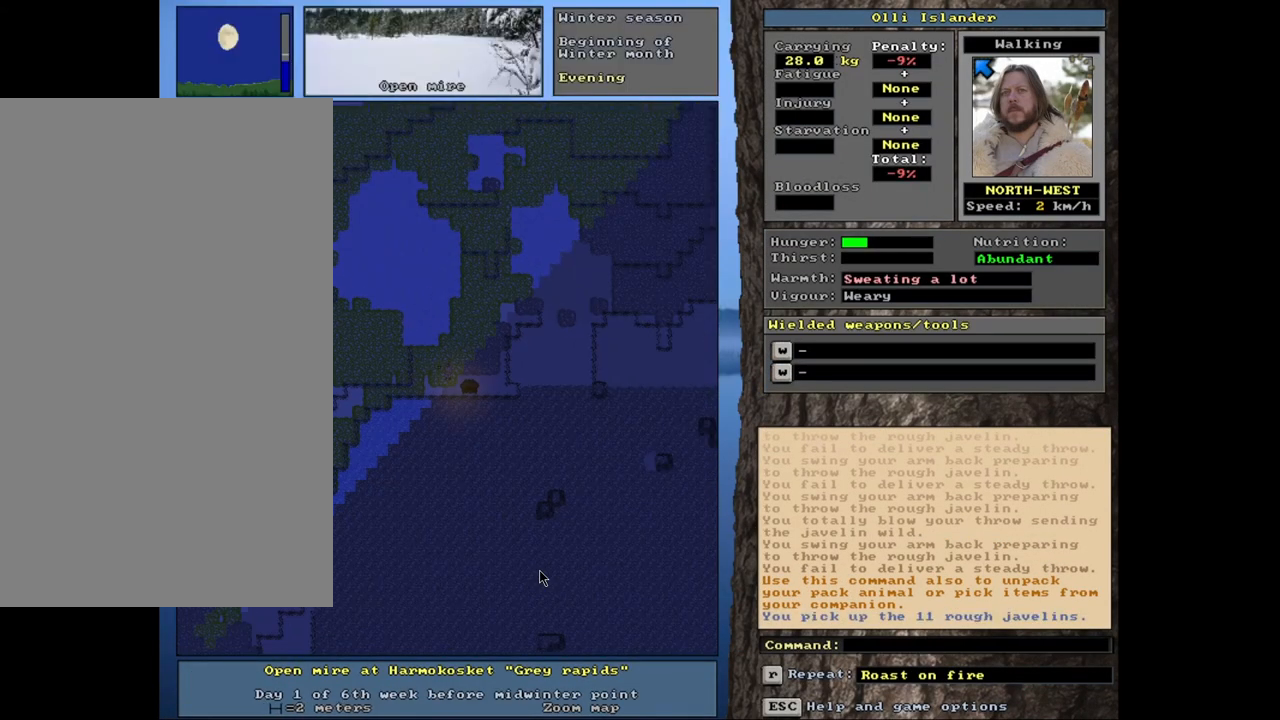
{"keys": [], "mouse": [], "events": [[133, "ctrl_l", "up"]]}
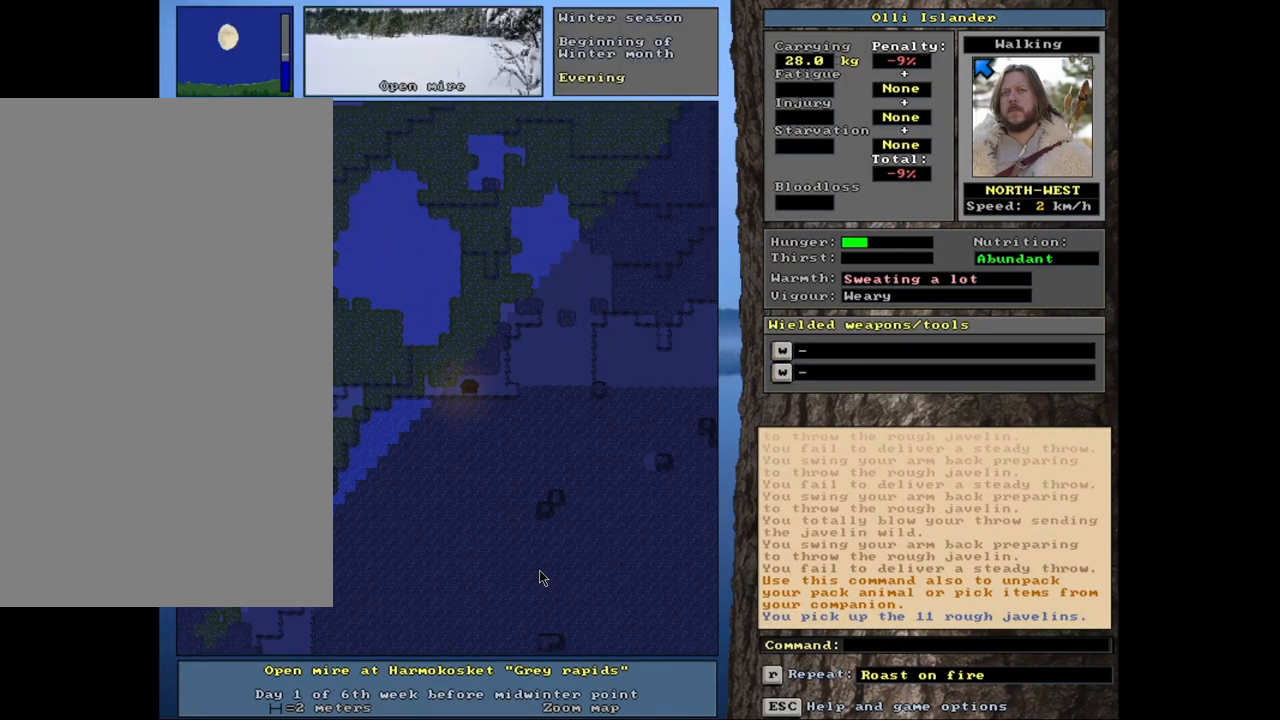
{"keys": [], "mouse": [], "events": []}
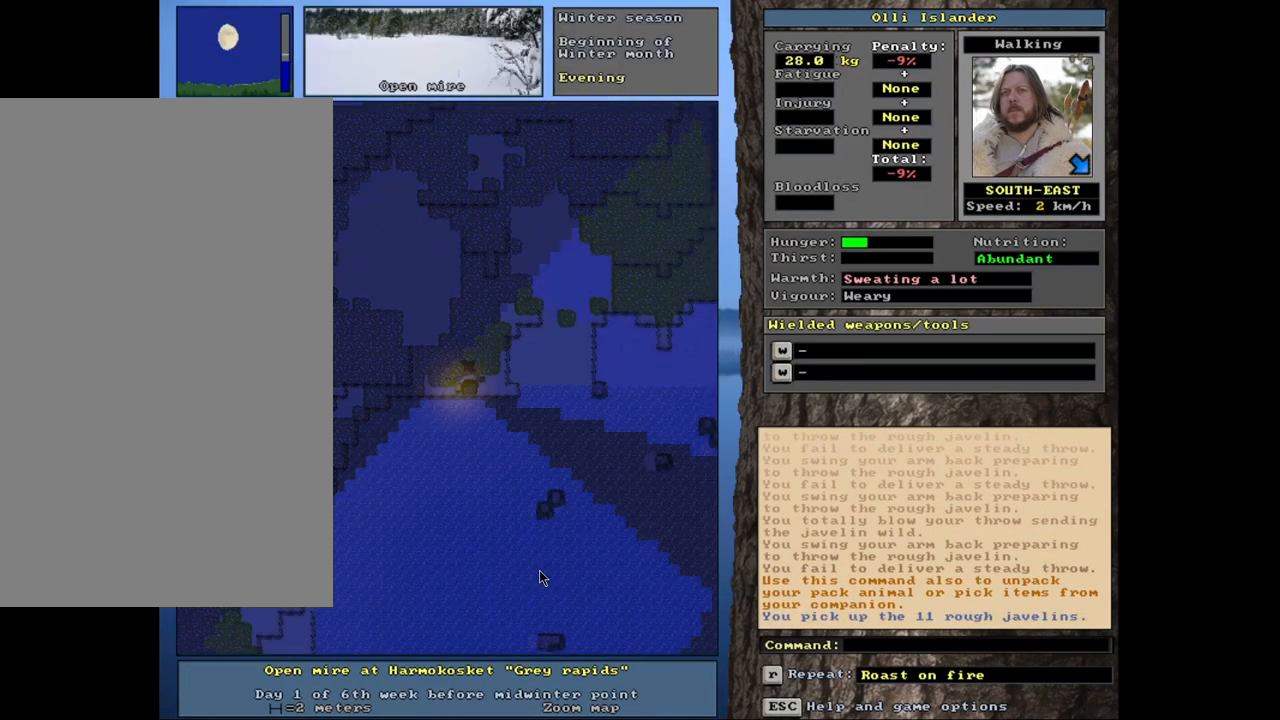
{"keys": [], "mouse": [], "events": []}
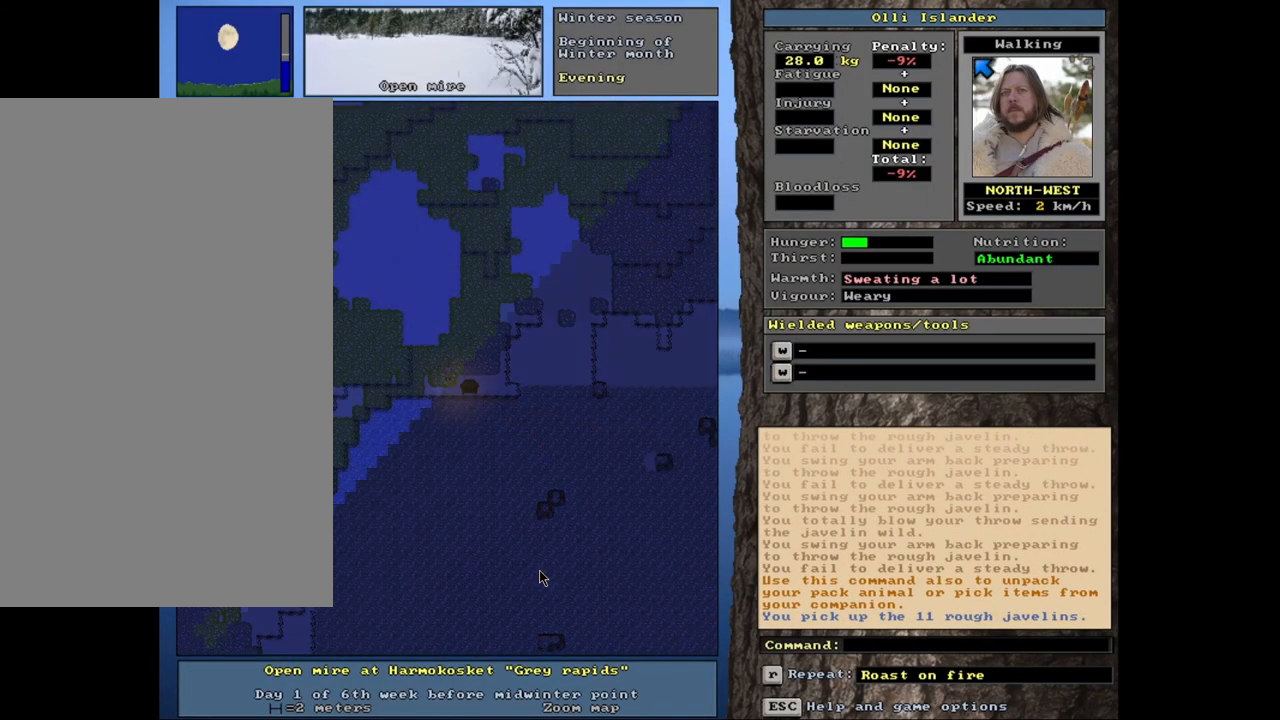
{"keys": [], "mouse": [], "events": [[167, "t", "down"], [300, "t", "up"]]}
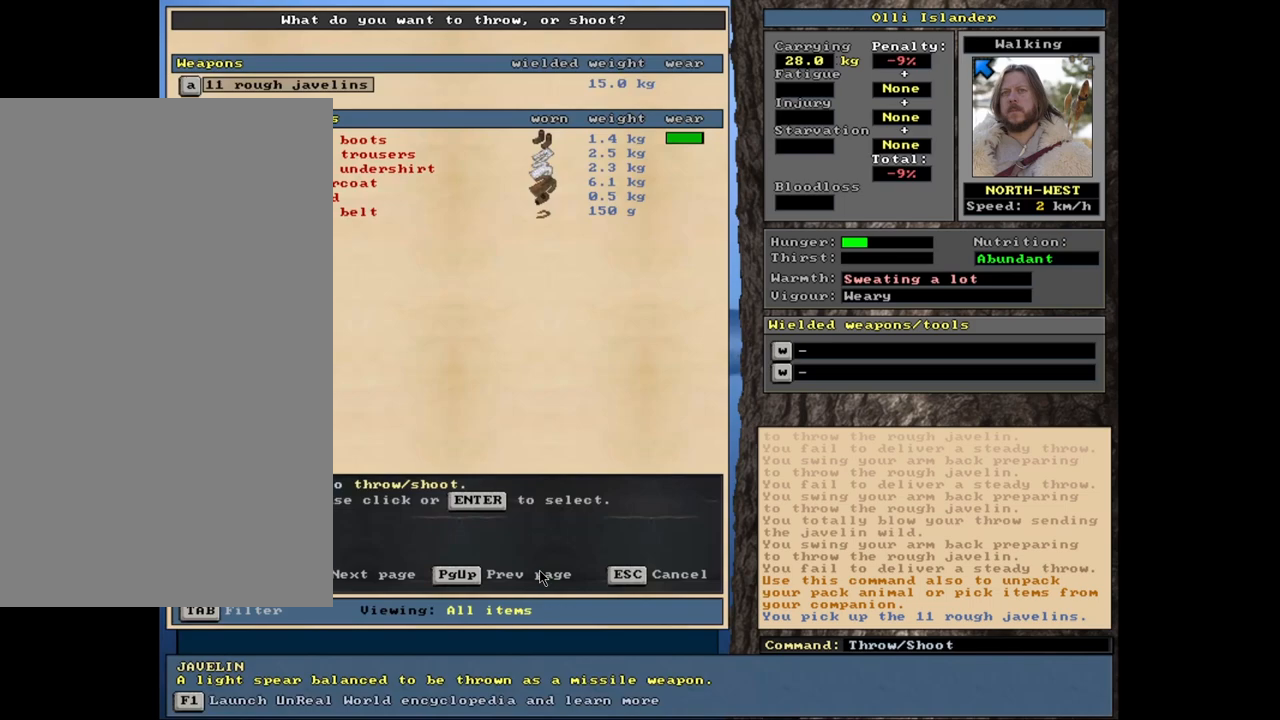
{"keys": [], "mouse": [], "events": []}
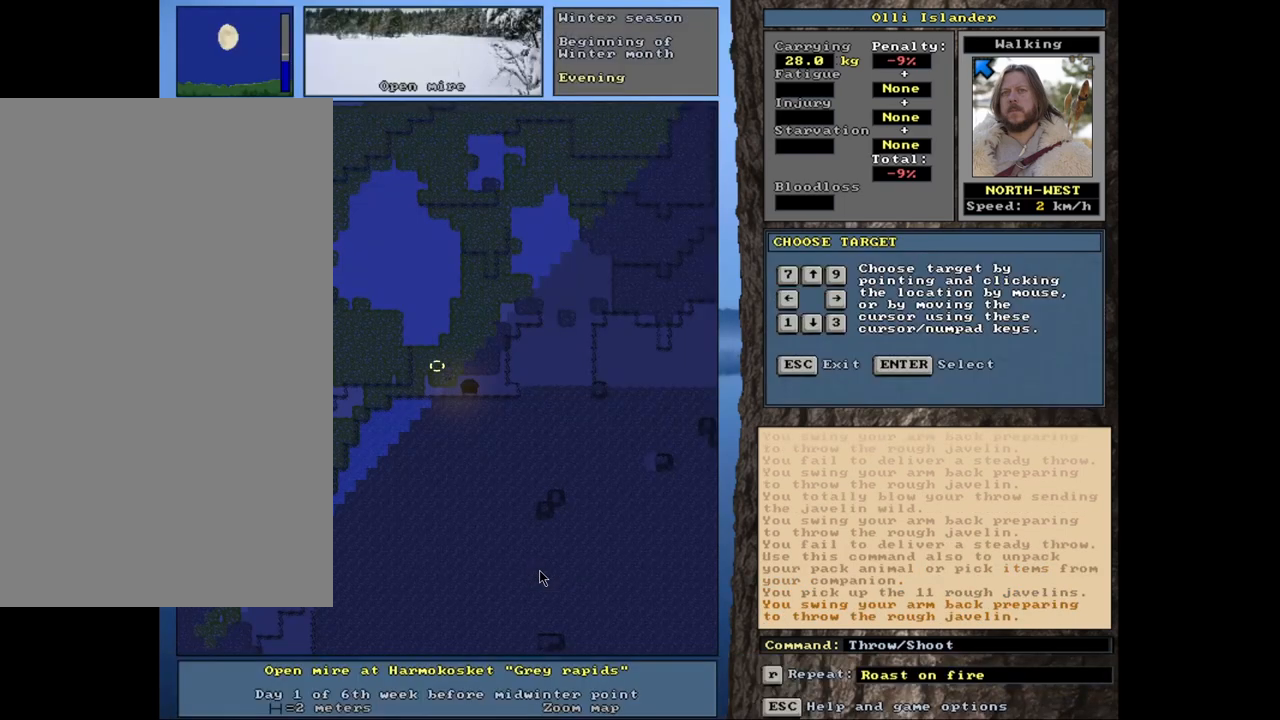
{"keys": [], "mouse": [], "events": []}
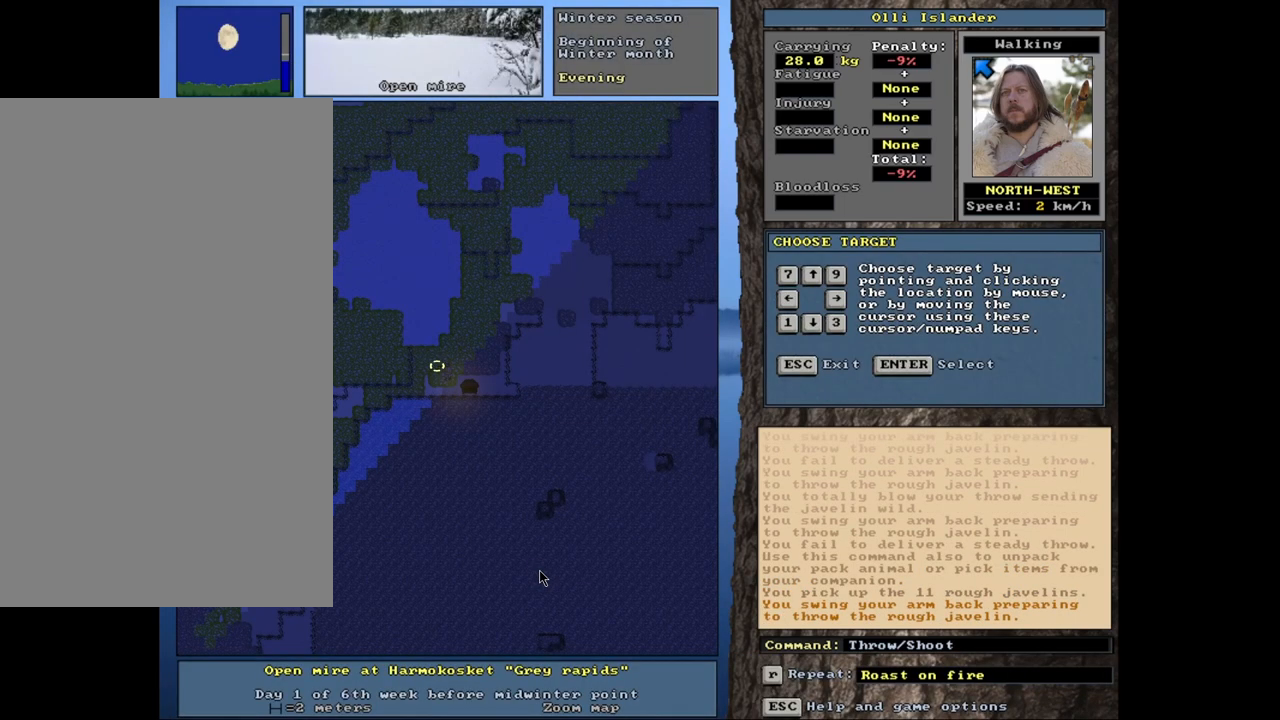
{"keys": ["t"], "mouse": [], "events": [[500, "t", "down"]]}